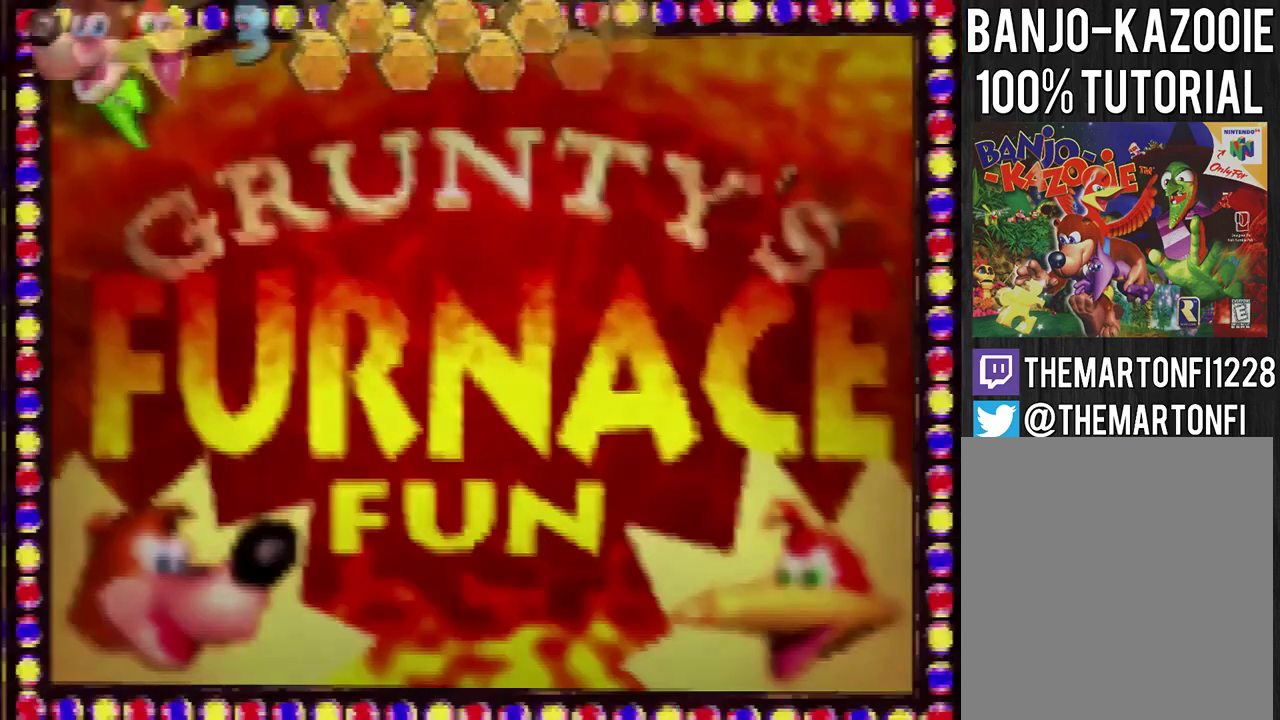
Gameplay with a controller (Nintendo layout); each line is a JSON object with the inputs held at the frame after it. "events" lists button and stick changes between this image and that frame as [ms after this image, input, new state], when the widget could be followed in between. Not read: L3 R3.
{"buttons": ["A", "B"], "left_stick": "center", "events": [[400, "A", "down"], [400, "B", "down"]]}
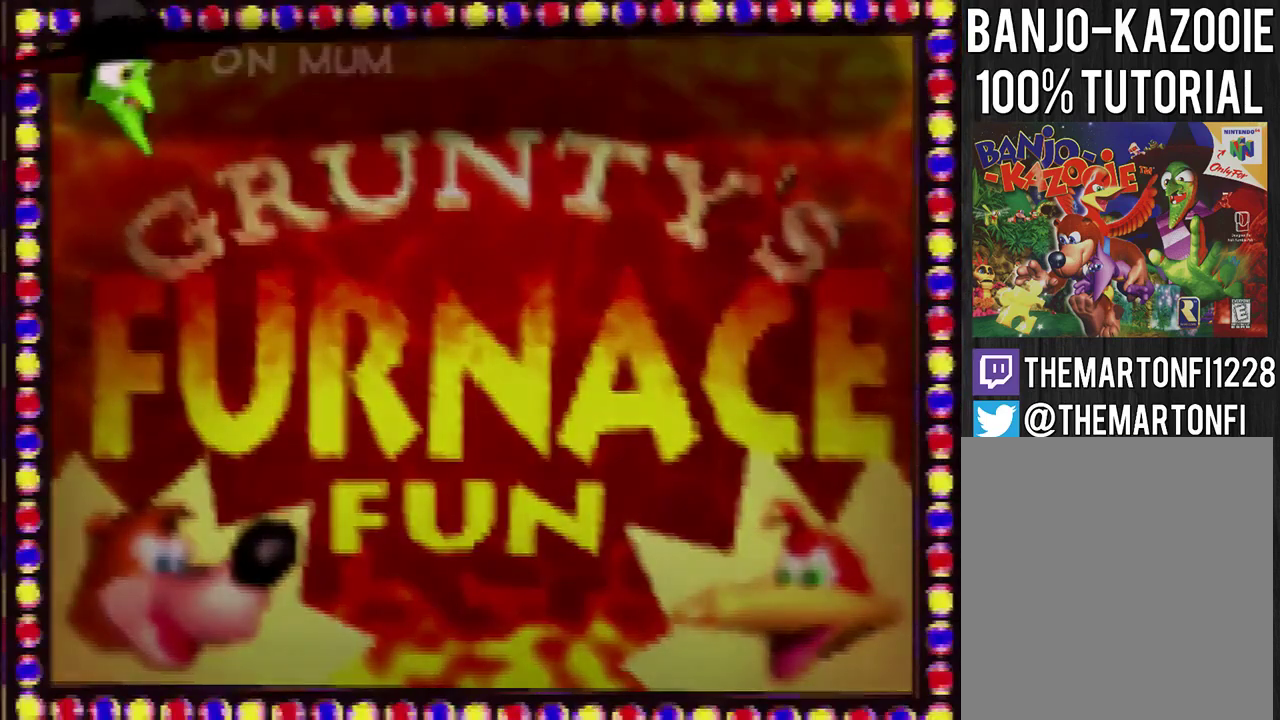
{"buttons": ["A", "B"], "left_stick": "center", "events": []}
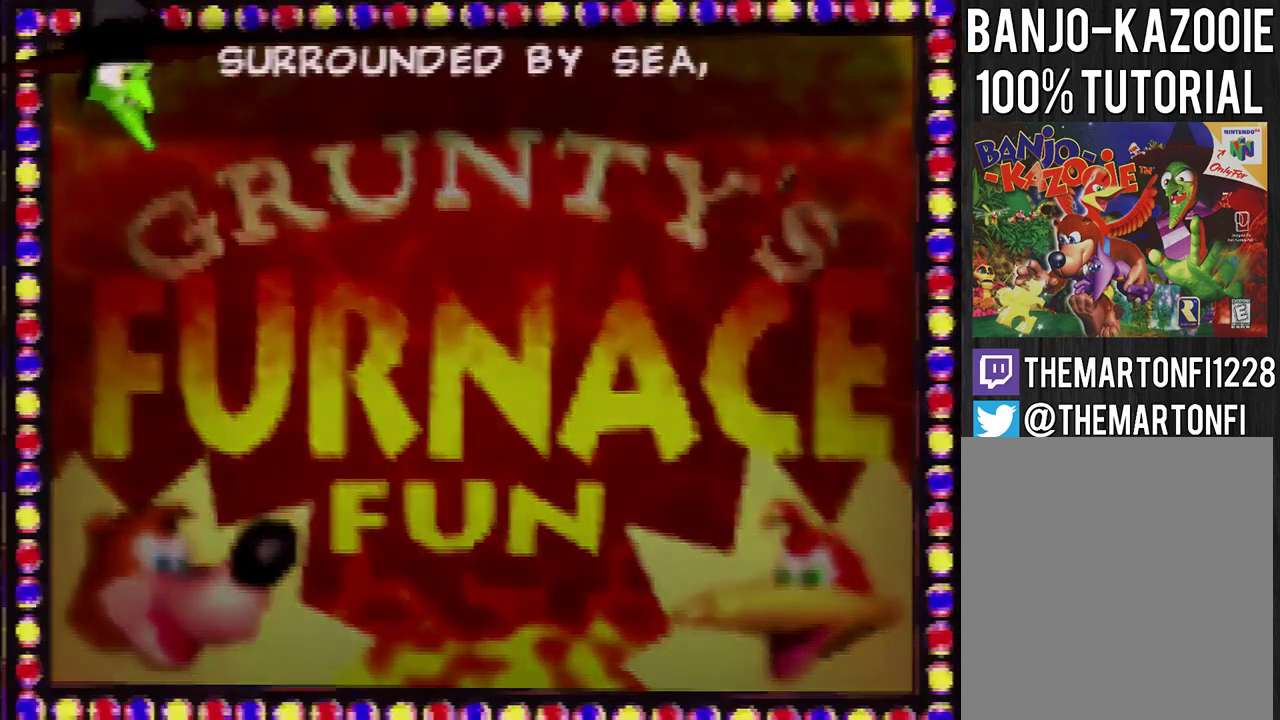
{"buttons": ["A", "B"], "left_stick": "center", "events": []}
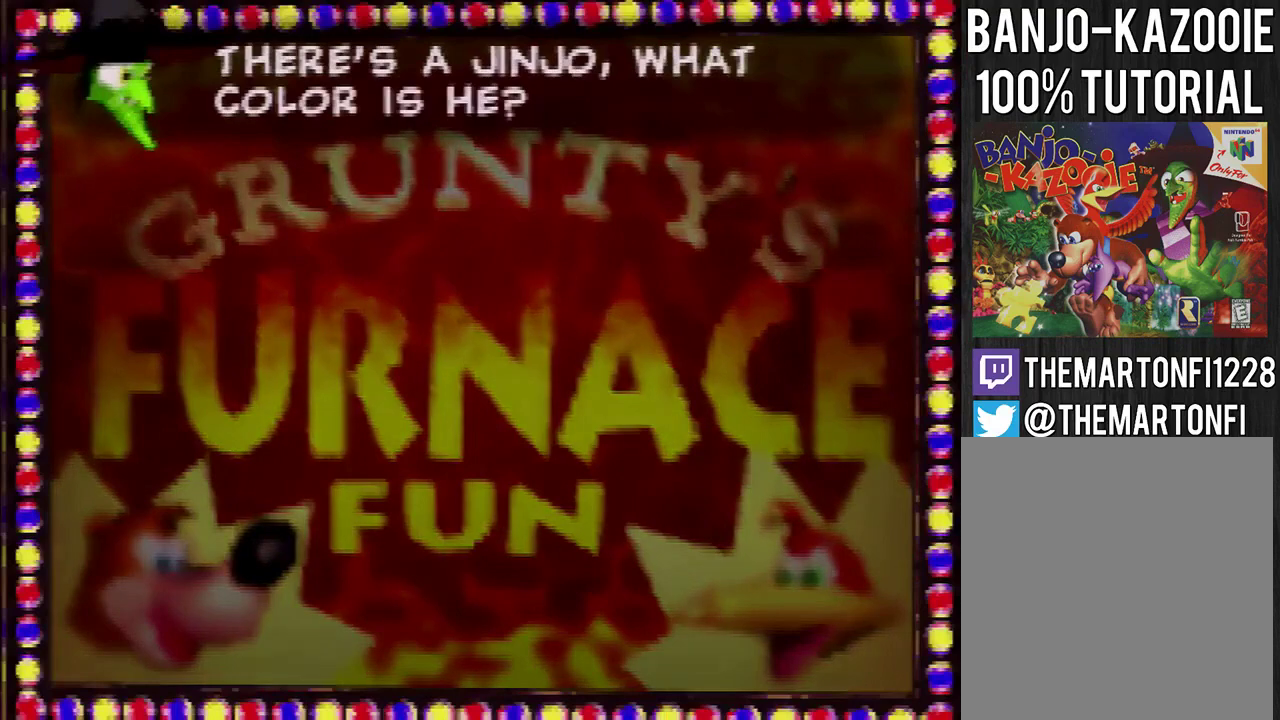
{"buttons": [], "left_stick": "center", "events": [[468, "A", "up"], [468, "B", "up"]]}
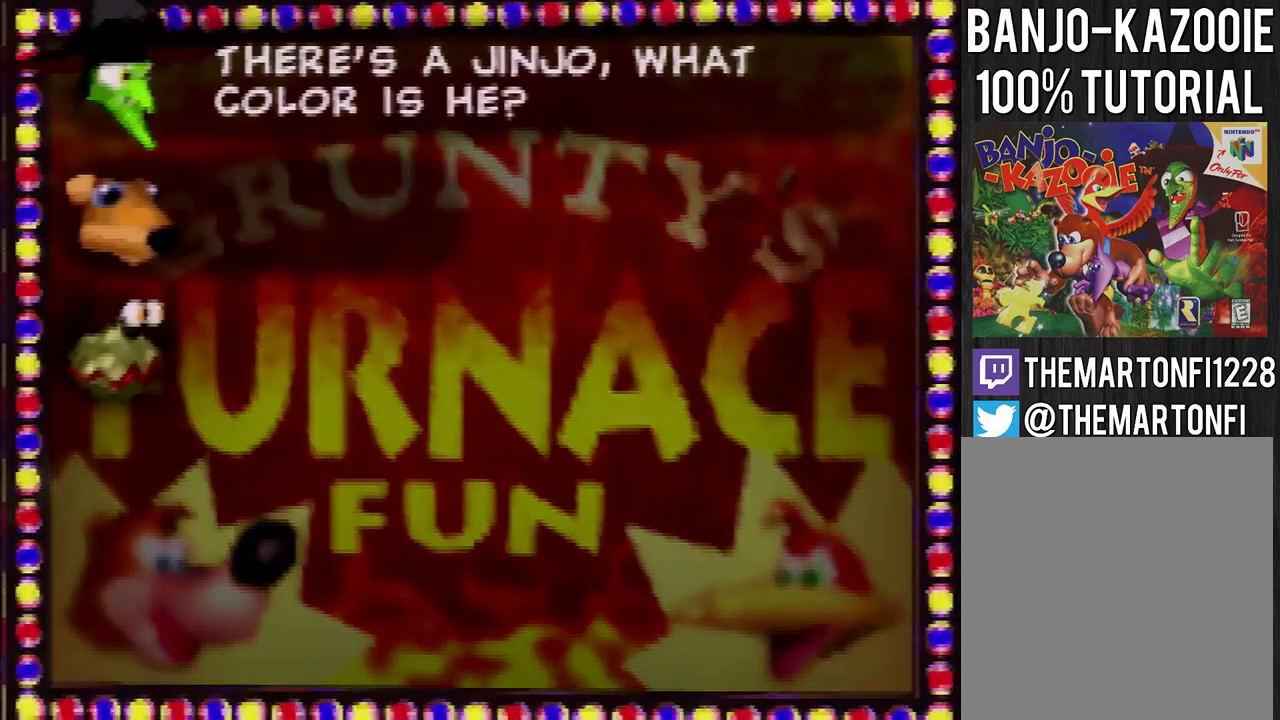
{"buttons": [], "left_stick": "center", "events": []}
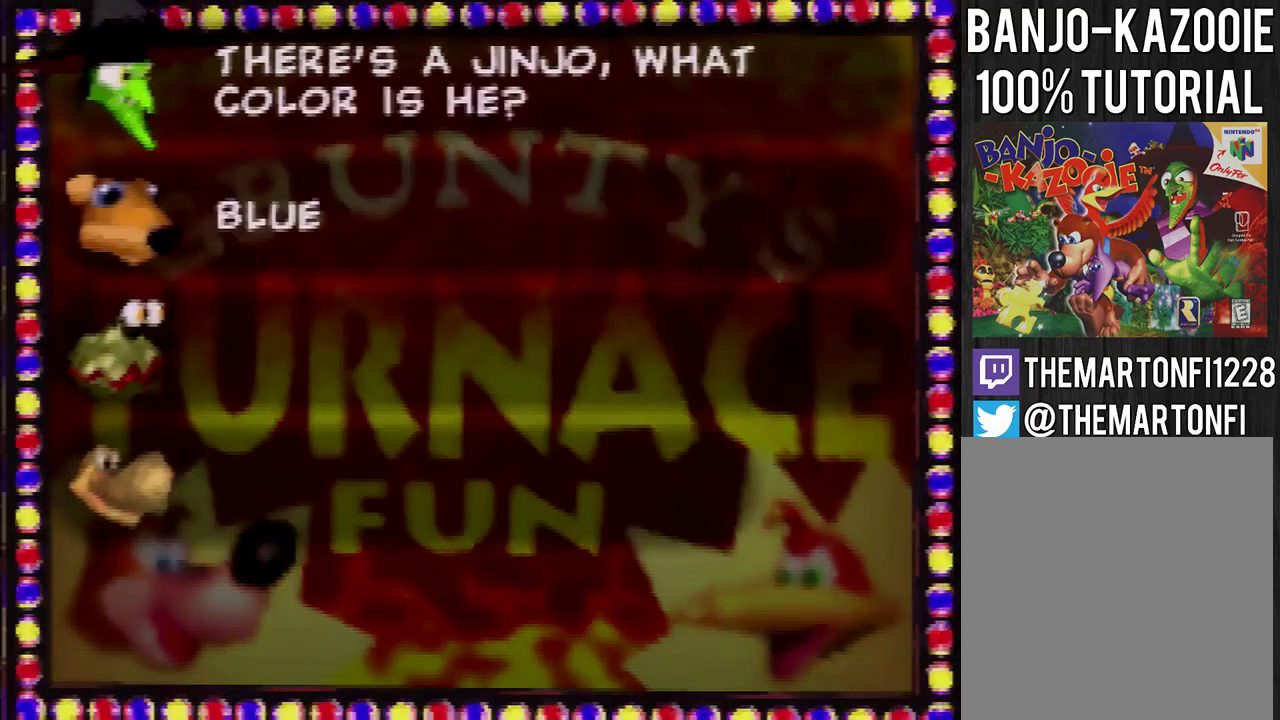
{"buttons": [], "left_stick": "center", "events": []}
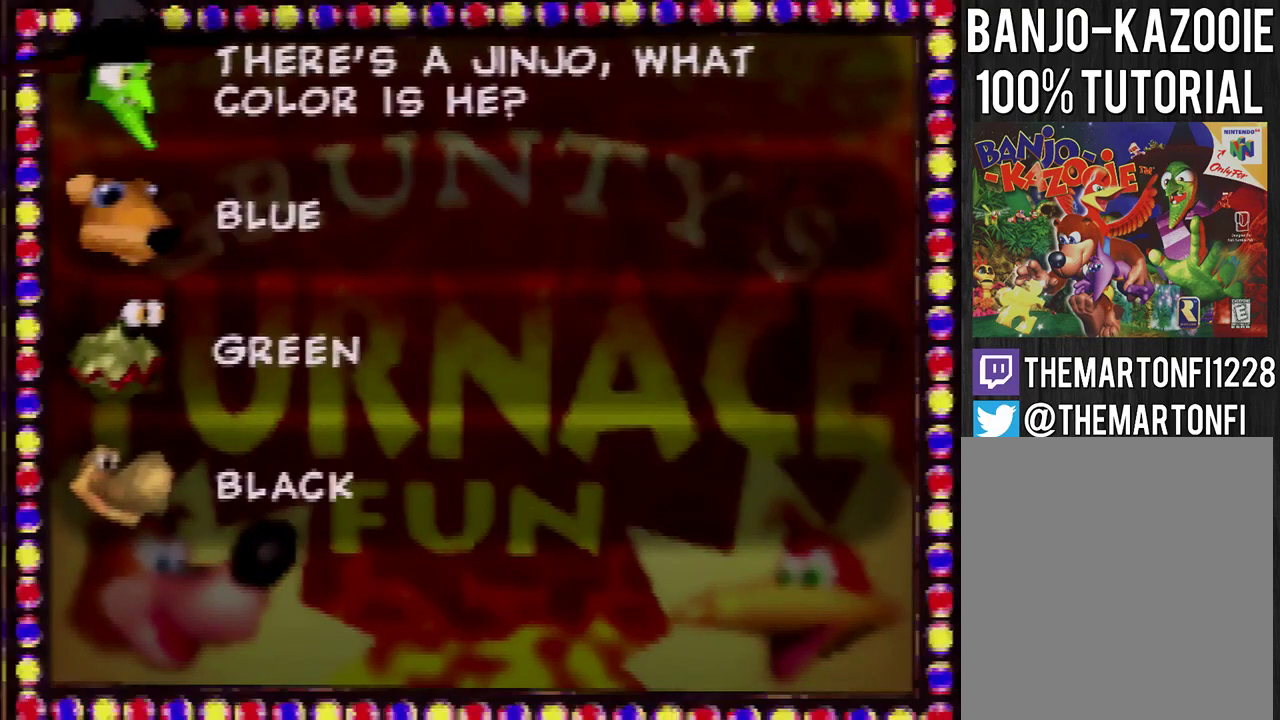
{"buttons": [], "left_stick": "center", "events": []}
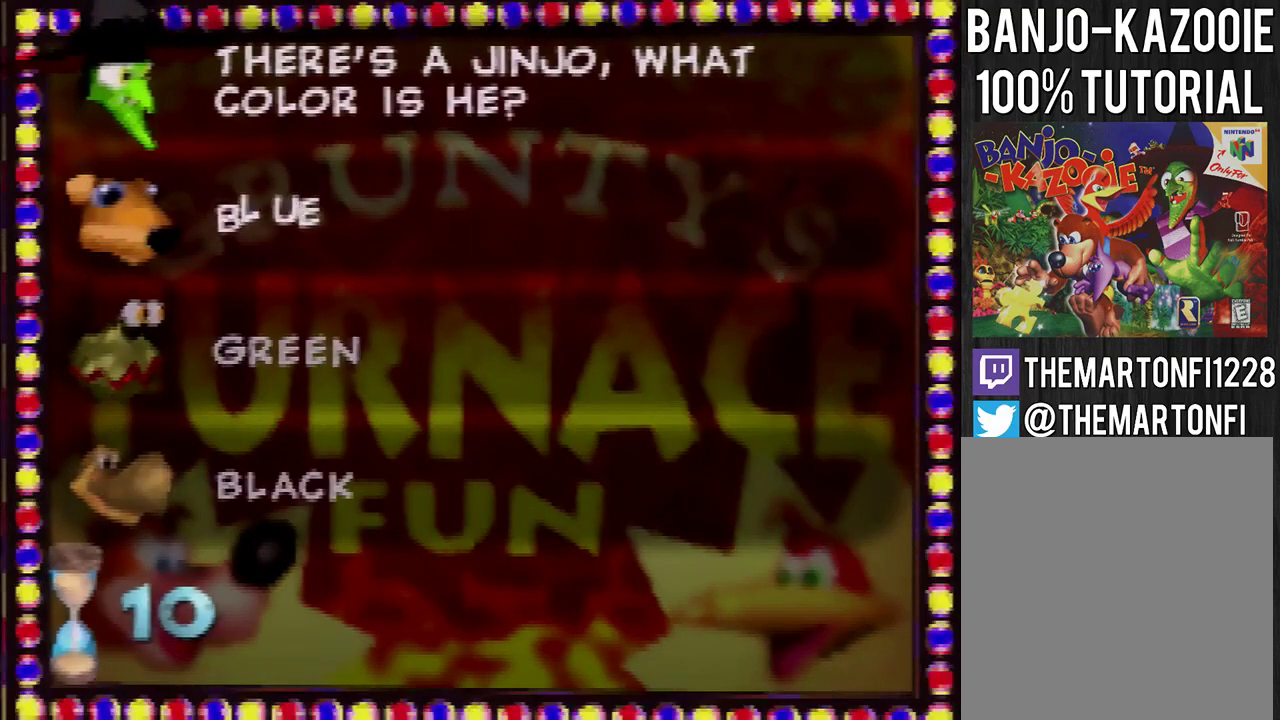
{"buttons": [], "left_stick": "center", "events": []}
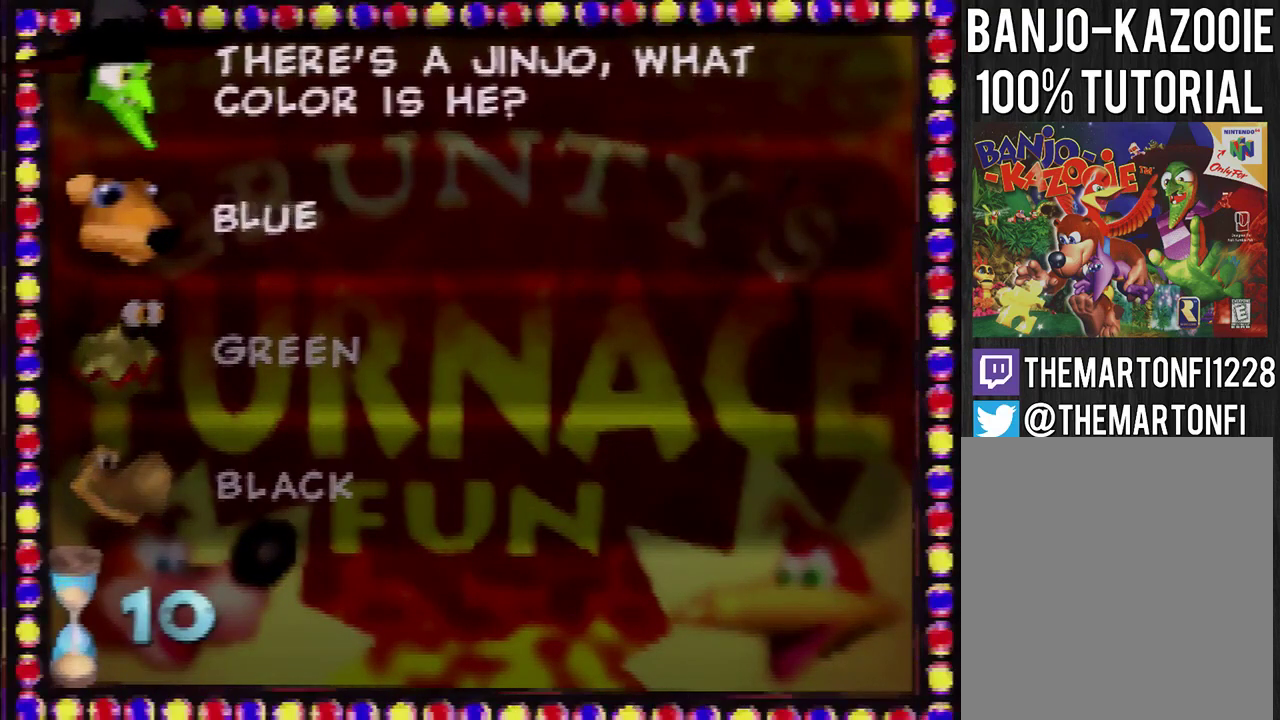
{"buttons": [], "left_stick": "center", "events": []}
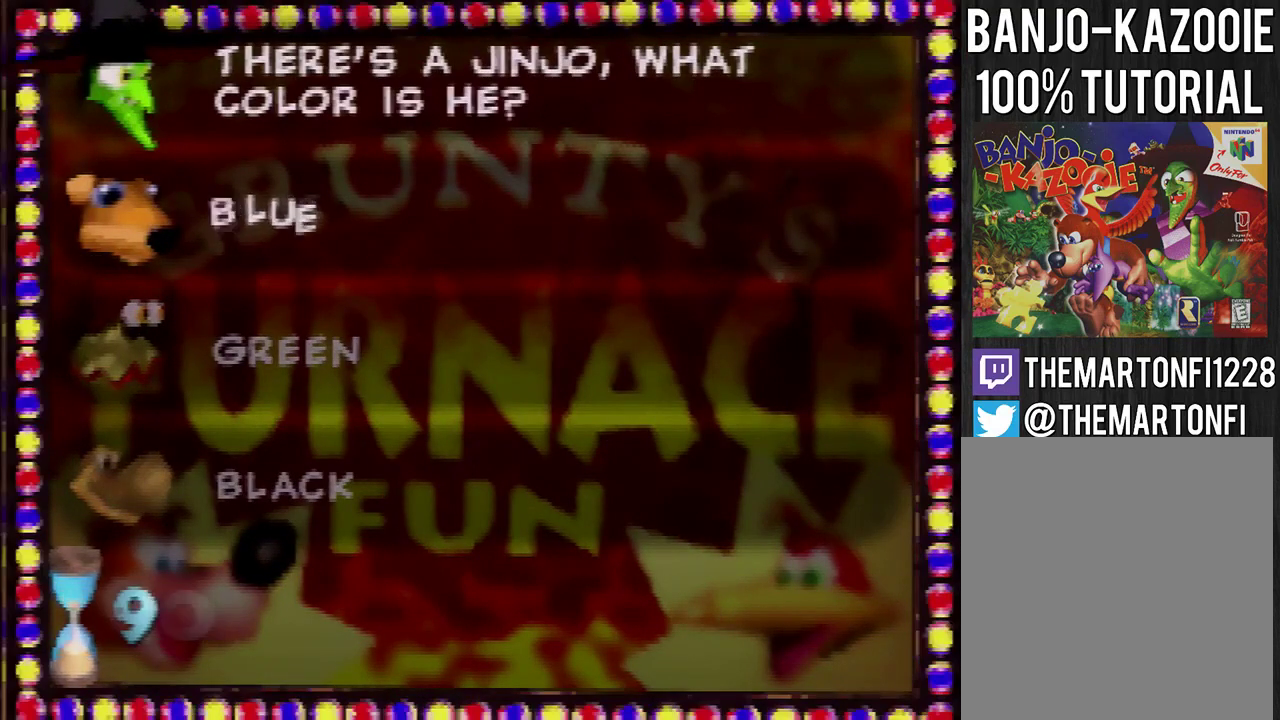
{"buttons": [], "left_stick": "center", "events": []}
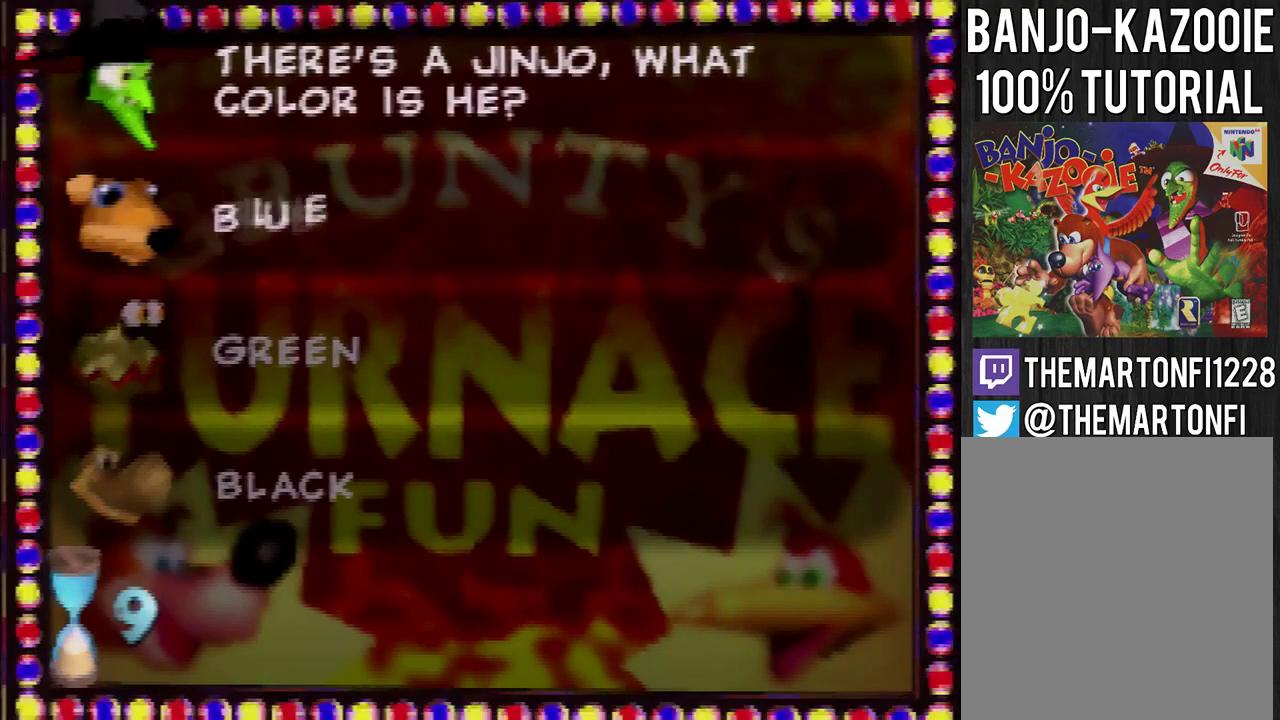
{"buttons": [], "left_stick": "down", "events": [[167, "left_stick", "down"]]}
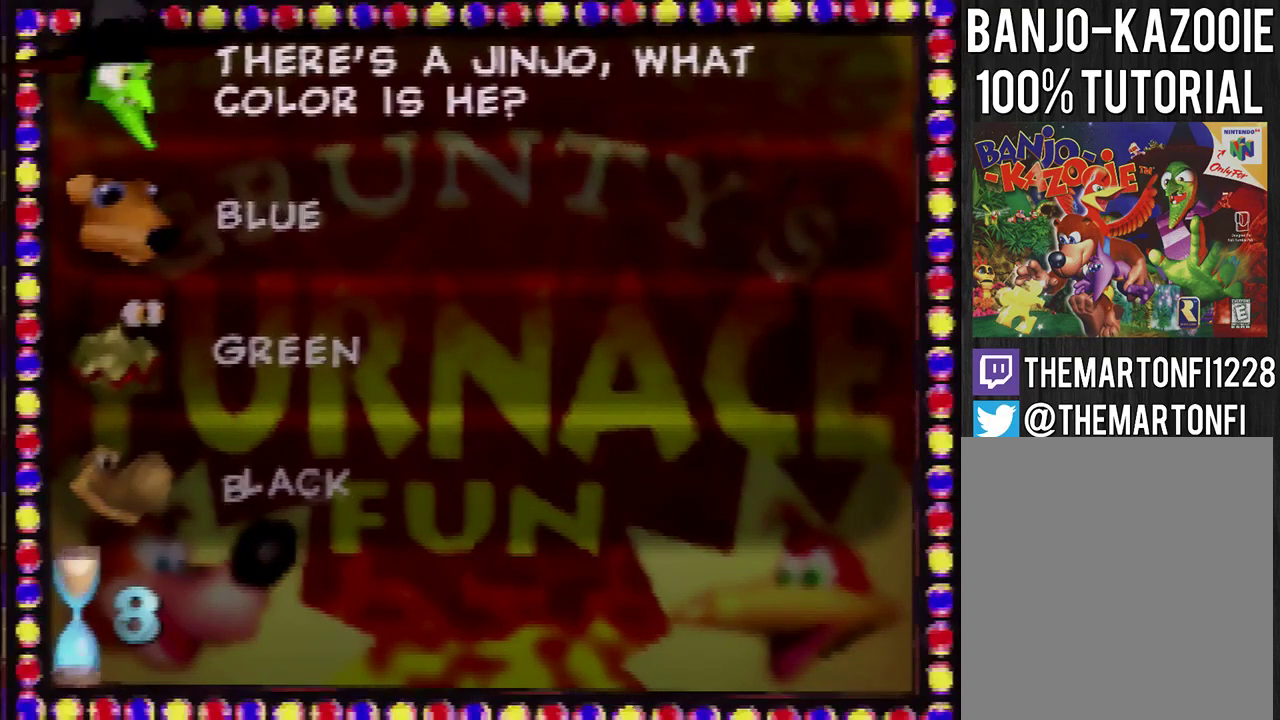
{"buttons": [], "left_stick": "center", "events": [[134, "A", "down"], [167, "left_stick", "center"], [234, "A", "up"]]}